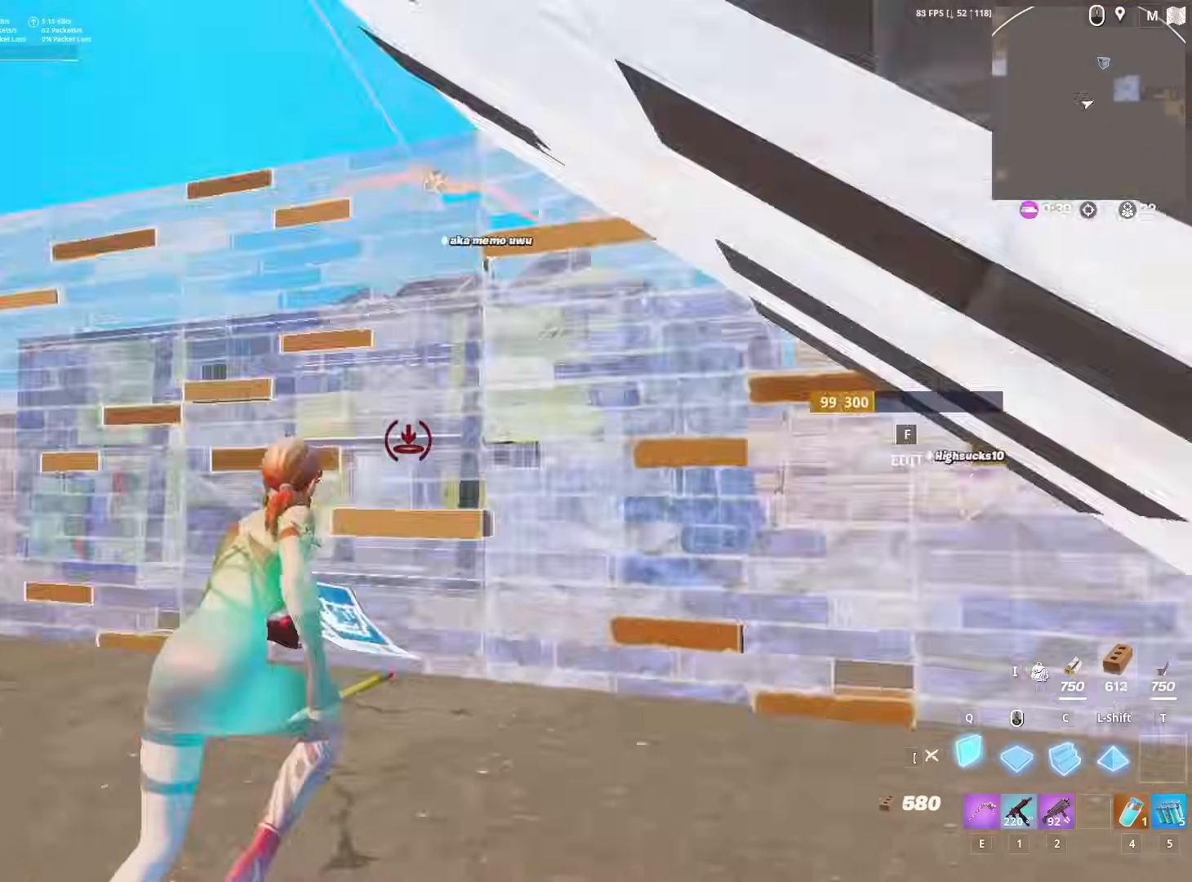
Gameplay with keyboard and mouse; each line is a JSON object with the keys and mouse buttons held at the frame after it. "events" lists presses ("down") and releases ("up") of "1", "2", "3", "4", "5", "a", "alt", "c", "caps_lock", "ctrl", "d", "e", "f", "g", "q", "r", "s", "shift", "space", "t", "tab", "v", "w", "x", "z", "mouse_left", "mouse_wheel" and "mouse_right" between this image and that frame as [ms after this image, input, new state], when the widget could be followed in between. "mouse_left", "mouse_wheel", "mouse_right" = the "left", "wheel", "right" buttons of the "mouse" list. No other keys are recorded. "wheel" means that the mouse wheel is clicked or scrolled. "mouse_move" is the direction in which the mouse moves at that frame (one of eight, or "still"), when it could be read.
{"keys": ["w"], "mouse": ["left"], "mouse_move": "left", "events": [[150, "2", "down"], [150, "d", "up"], [150, "mouse_left", "up"], [200, "2", "up"], [233, "f", "down"], [283, "mouse_left", "down"], [333, "f", "up"], [383, "mouse_left", "up"], [433, "c", "down"], [433, "mouse_left", "down"], [483, "c", "up"]]}
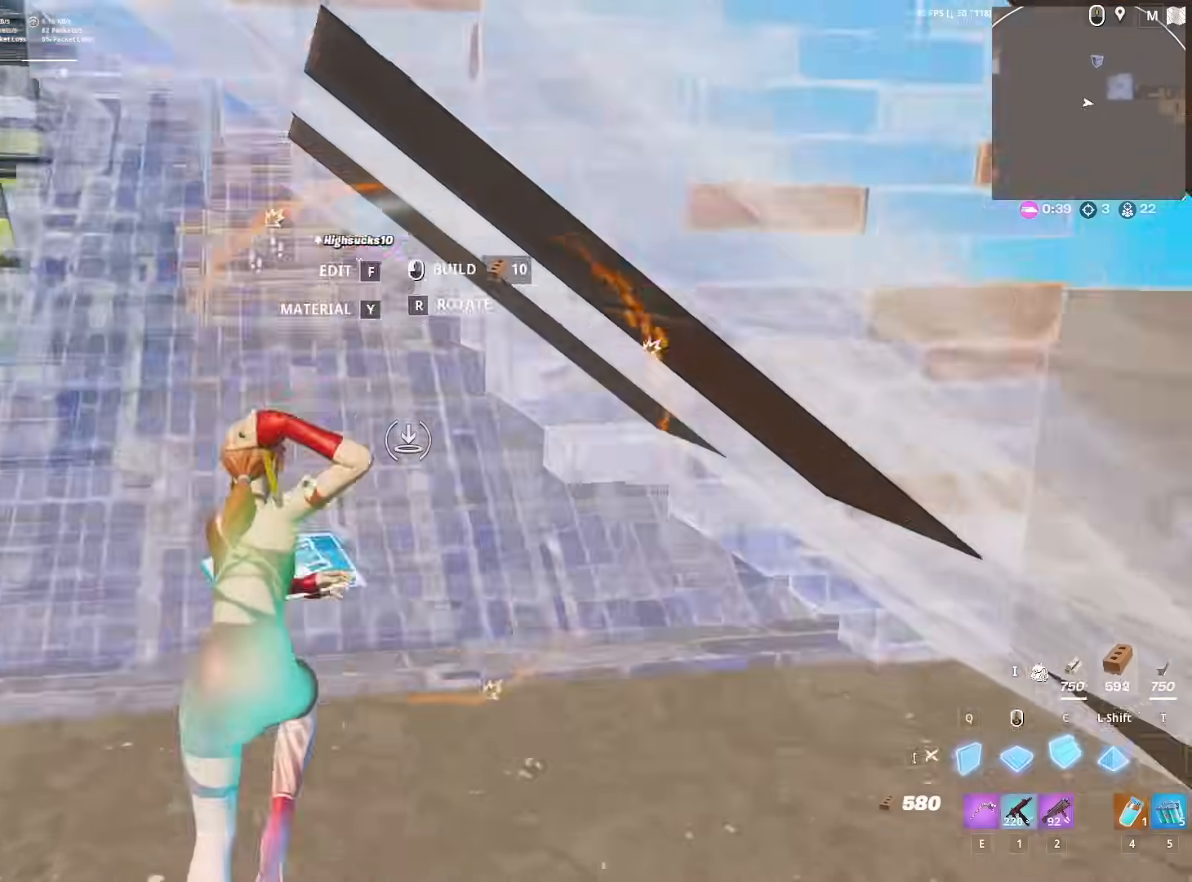
{"keys": ["2", "w"], "mouse": [], "mouse_move": "down", "events": [[67, "d", "down"], [217, "q", "down"], [250, "d", "up"], [300, "q", "up"], [500, "2", "down"], [500, "mouse_left", "up"]]}
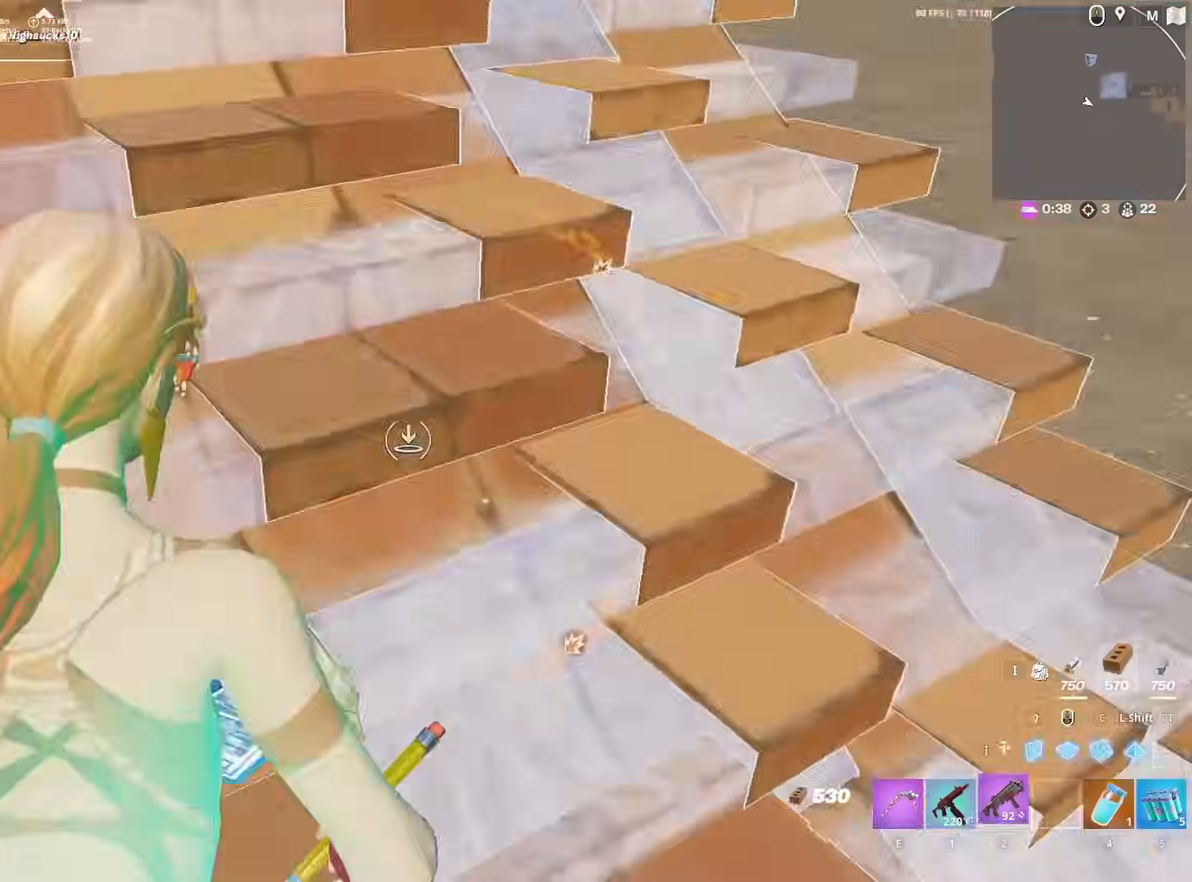
{"keys": ["w"], "mouse": [], "mouse_move": "right", "events": [[33, "2", "up"], [33, "f", "down"], [33, "mouse_left", "down"], [133, "f", "up"], [183, "mouse_left", "up"], [233, "d", "down"], [317, "d", "up"], [367, "2", "down"], [400, "2", "up"], [400, "f", "down"], [500, "f", "up"]]}
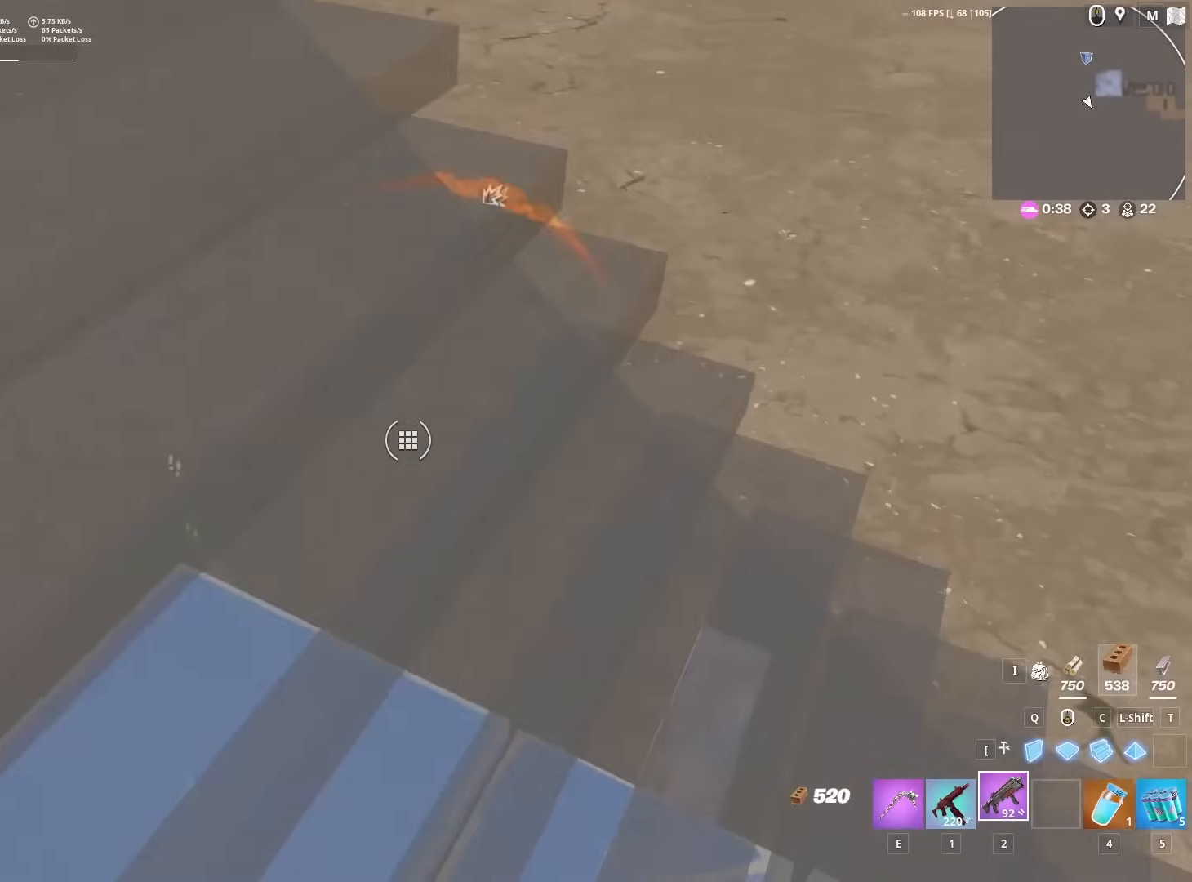
{"keys": ["w"], "mouse": [], "mouse_move": "up", "events": [[150, "d", "down"], [283, "d", "up"]]}
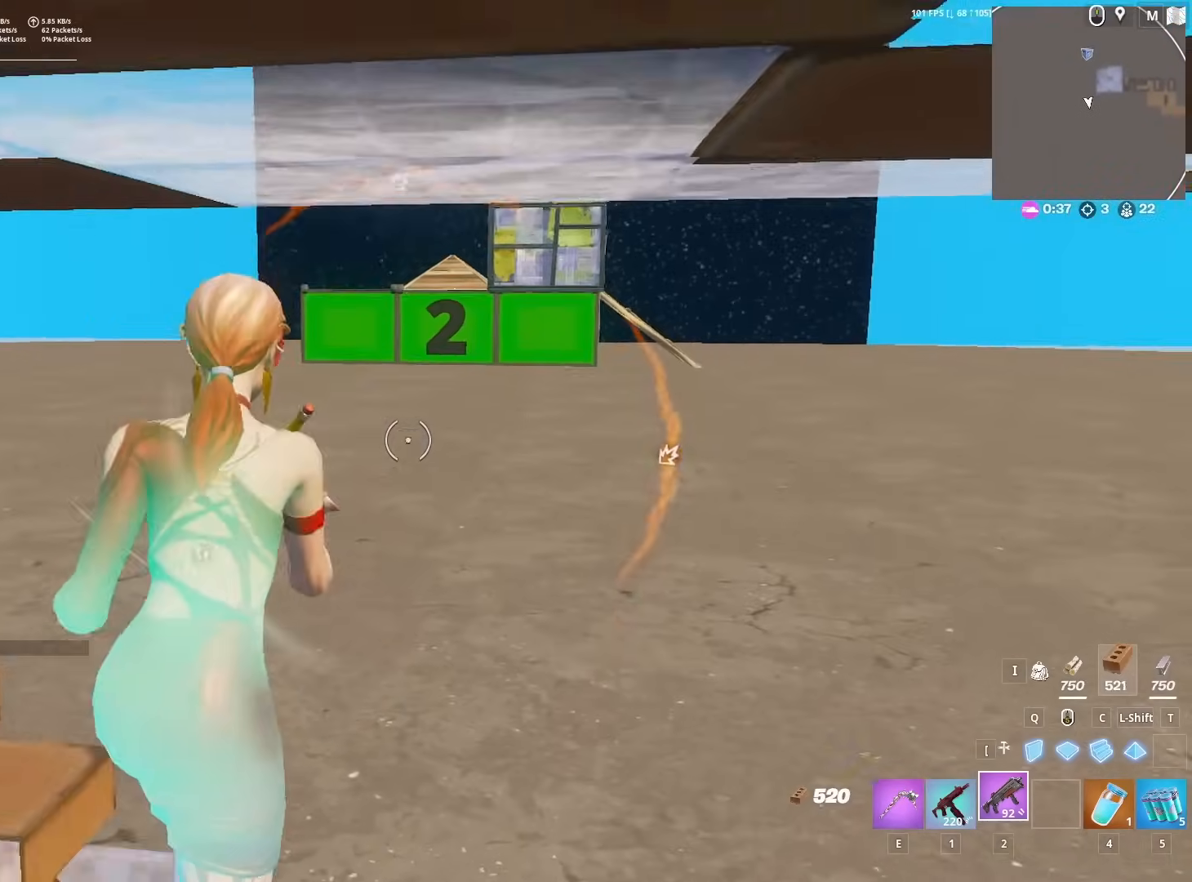
{"keys": ["d", "w"], "mouse": [], "mouse_move": "still", "events": [[17, "f", "down"], [117, "f", "up"], [300, "d", "down"]]}
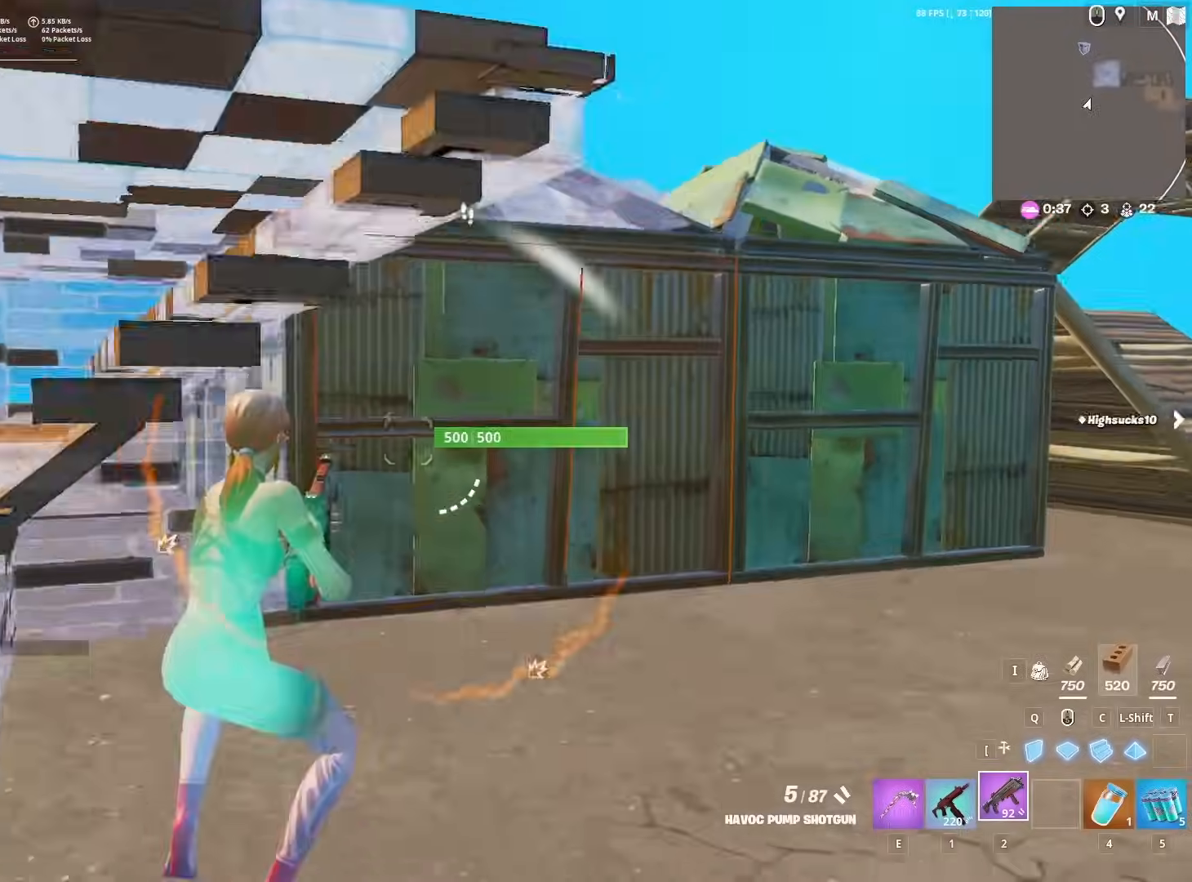
{"keys": ["w"], "mouse": [], "mouse_move": "still", "events": [[500, "d", "up"]]}
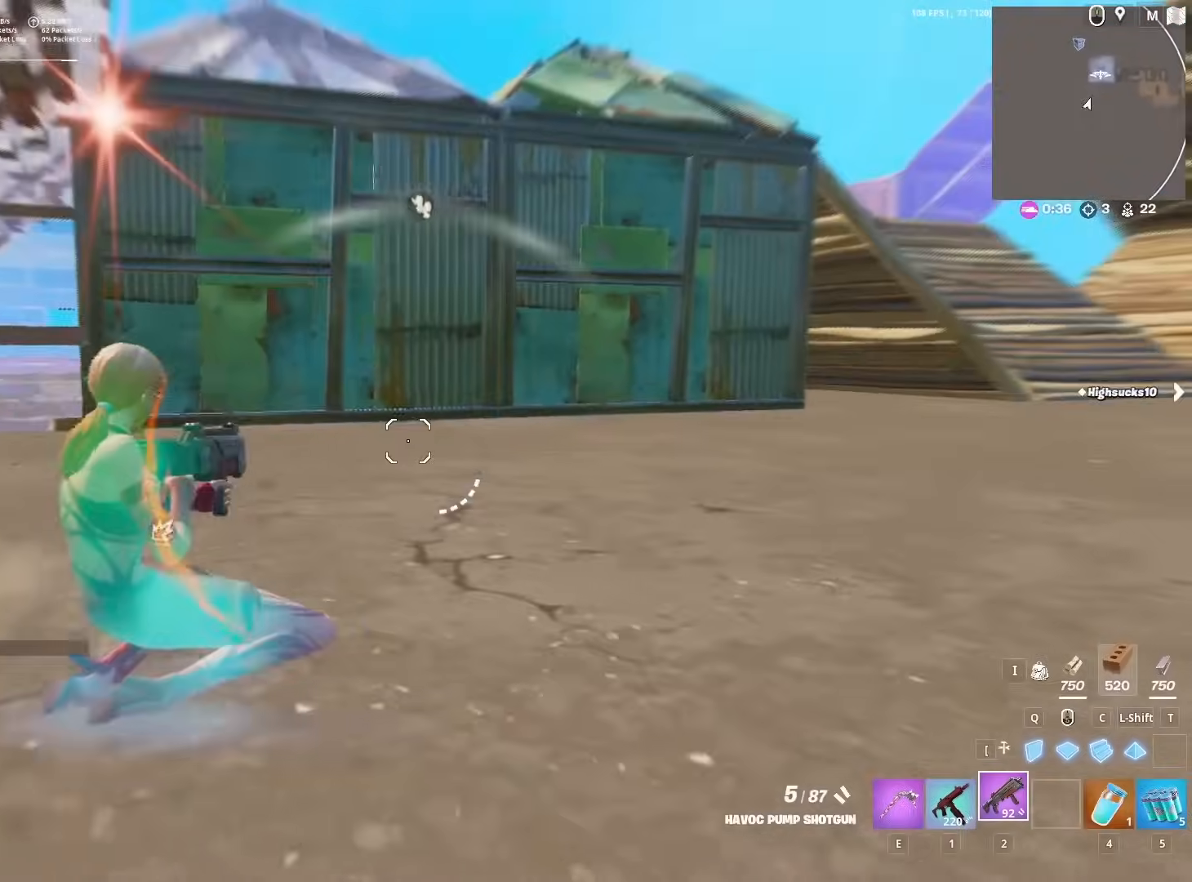
{"keys": ["w", "z"], "mouse": ["left"], "mouse_move": "right", "events": [[50, "q", "down"], [100, "mouse_left", "down"], [150, "q", "up"], [417, "z", "down"]]}
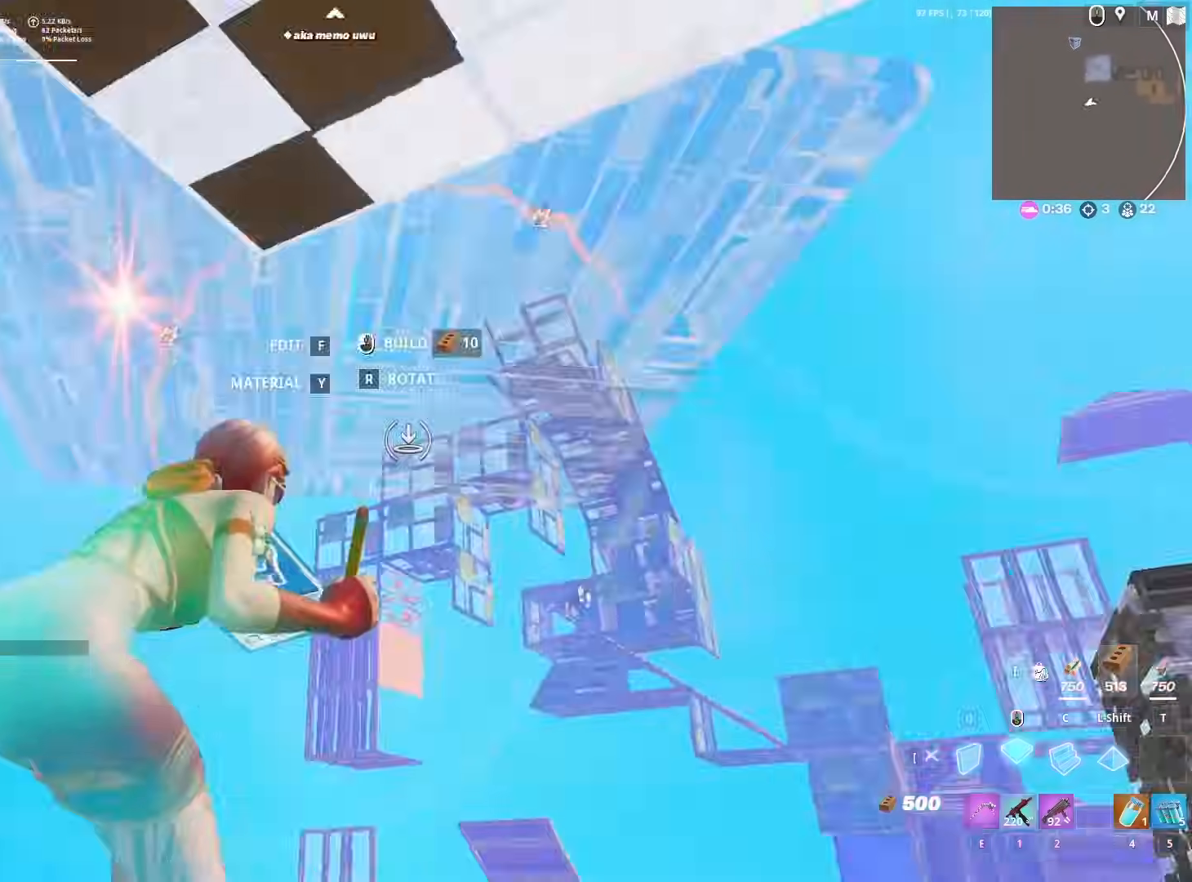
{"keys": ["w"], "mouse": [], "mouse_move": "down", "events": [[17, "z", "up"], [117, "d", "down"], [167, "q", "down"], [200, "mouse_left", "up"], [200, "q", "up"], [300, "mouse_left", "down"], [300, "space", "down"], [400, "2", "down"], [400, "d", "up"], [400, "mouse_left", "up"], [433, "space", "up"], [483, "2", "up"]]}
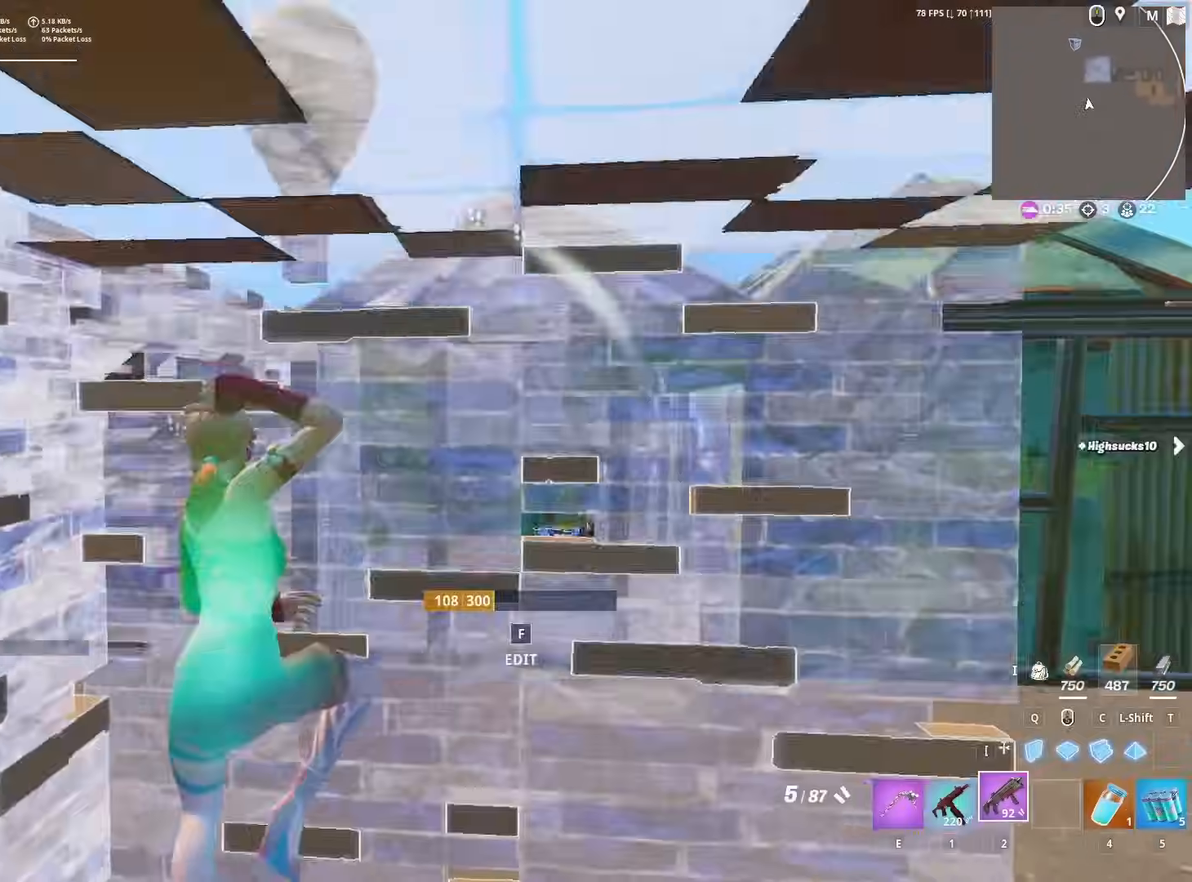
{"keys": ["q", "w"], "mouse": ["left"], "mouse_move": "up-right", "events": [[317, "shift", "down"], [400, "mouse_left", "down"], [450, "q", "down"], [450, "shift", "up"]]}
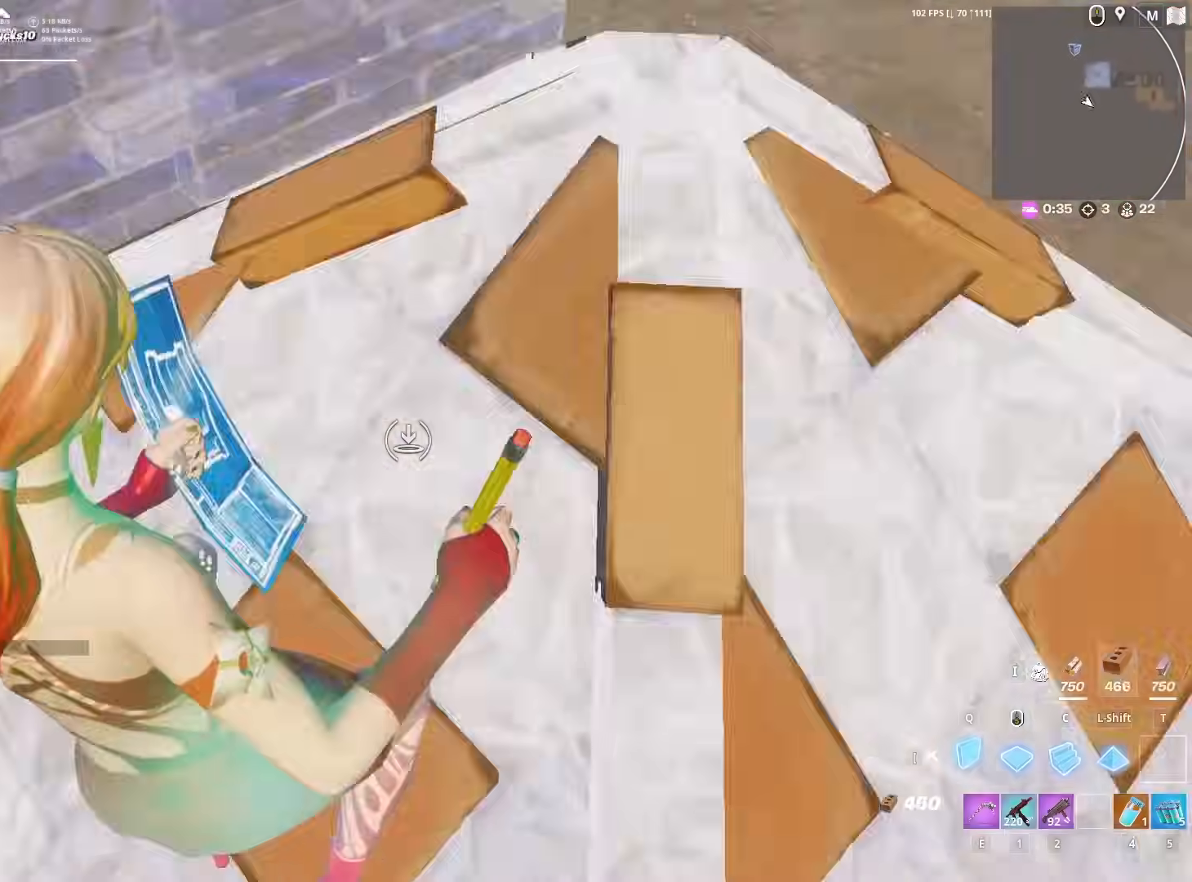
{"keys": ["s"], "mouse": [], "mouse_move": "right", "events": [[17, "q", "up"], [67, "d", "down"], [100, "2", "down"], [100, "mouse_left", "up"], [150, "2", "up"], [233, "w", "up"], [333, "s", "down"], [433, "d", "up"]]}
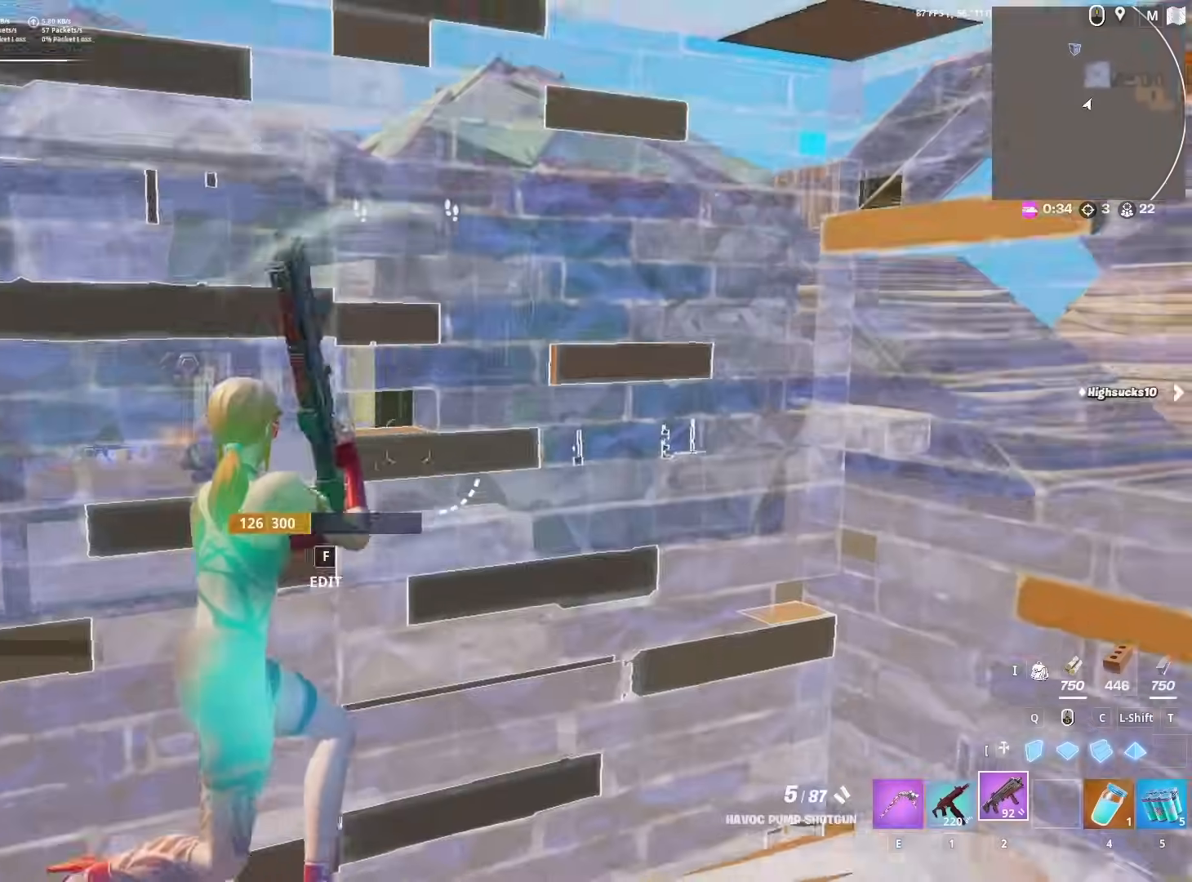
{"keys": ["a", "w"], "mouse": ["left"], "mouse_move": "down", "events": [[117, "s", "up"], [167, "f", "down"], [167, "mouse_left", "down"], [250, "f", "up"], [300, "mouse_left", "up"], [300, "w", "down"], [350, "shift", "down"], [383, "mouse_left", "down"], [433, "a", "down"], [483, "shift", "up"]]}
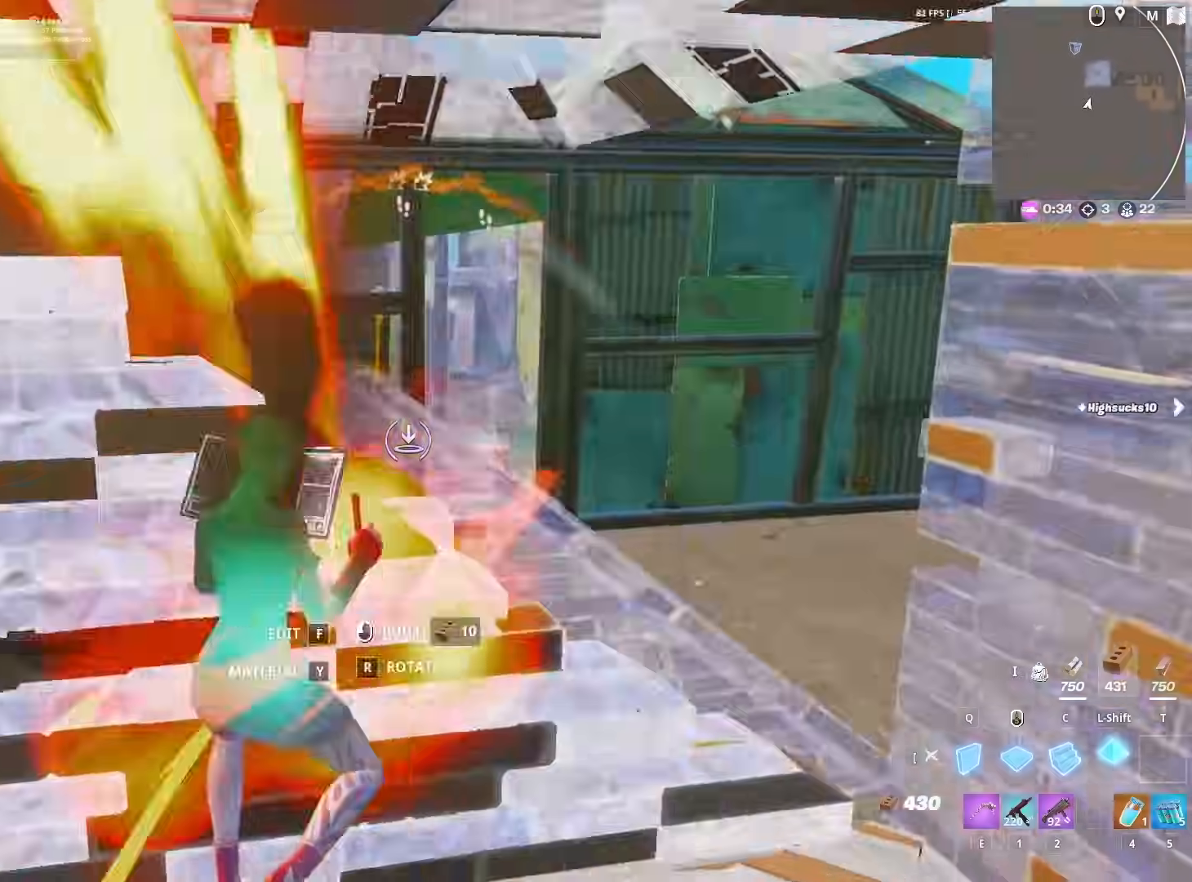
{"keys": ["s"], "mouse": ["left"], "mouse_move": "up", "events": [[33, "a", "up"], [133, "q", "down"], [183, "q", "up"], [217, "d", "down"], [217, "w", "up"], [367, "q", "down"], [367, "s", "down"], [417, "d", "up"], [500, "q", "up"]]}
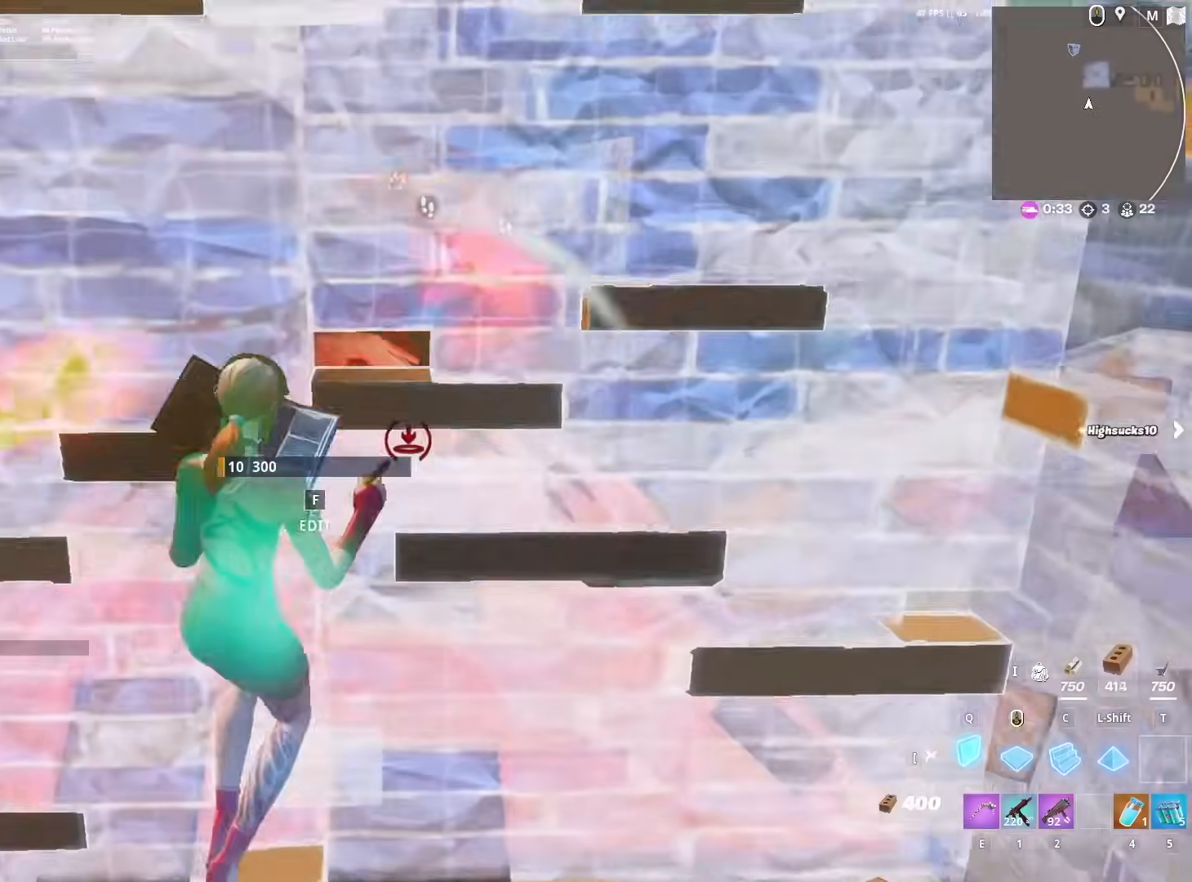
{"keys": ["a"], "mouse": [], "mouse_move": "down-right", "events": [[333, "a", "down"], [383, "s", "up"], [467, "mouse_left", "up"]]}
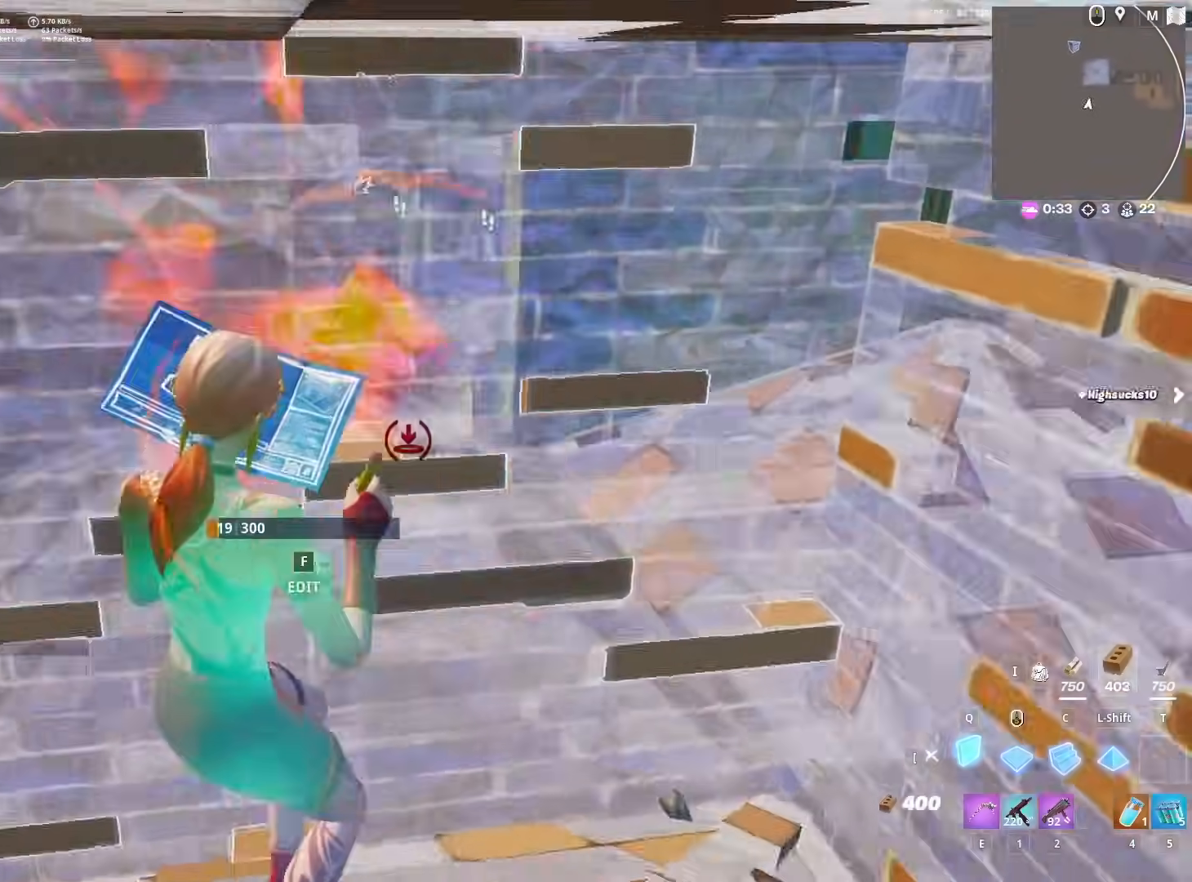
{"keys": [], "mouse": [], "mouse_move": "right", "events": [[17, "f", "down"], [17, "w", "down"], [67, "mouse_left", "down"], [117, "a", "up"], [167, "f", "up"], [167, "mouse_left", "up"], [200, "2", "down"], [300, "2", "up"], [500, "w", "up"]]}
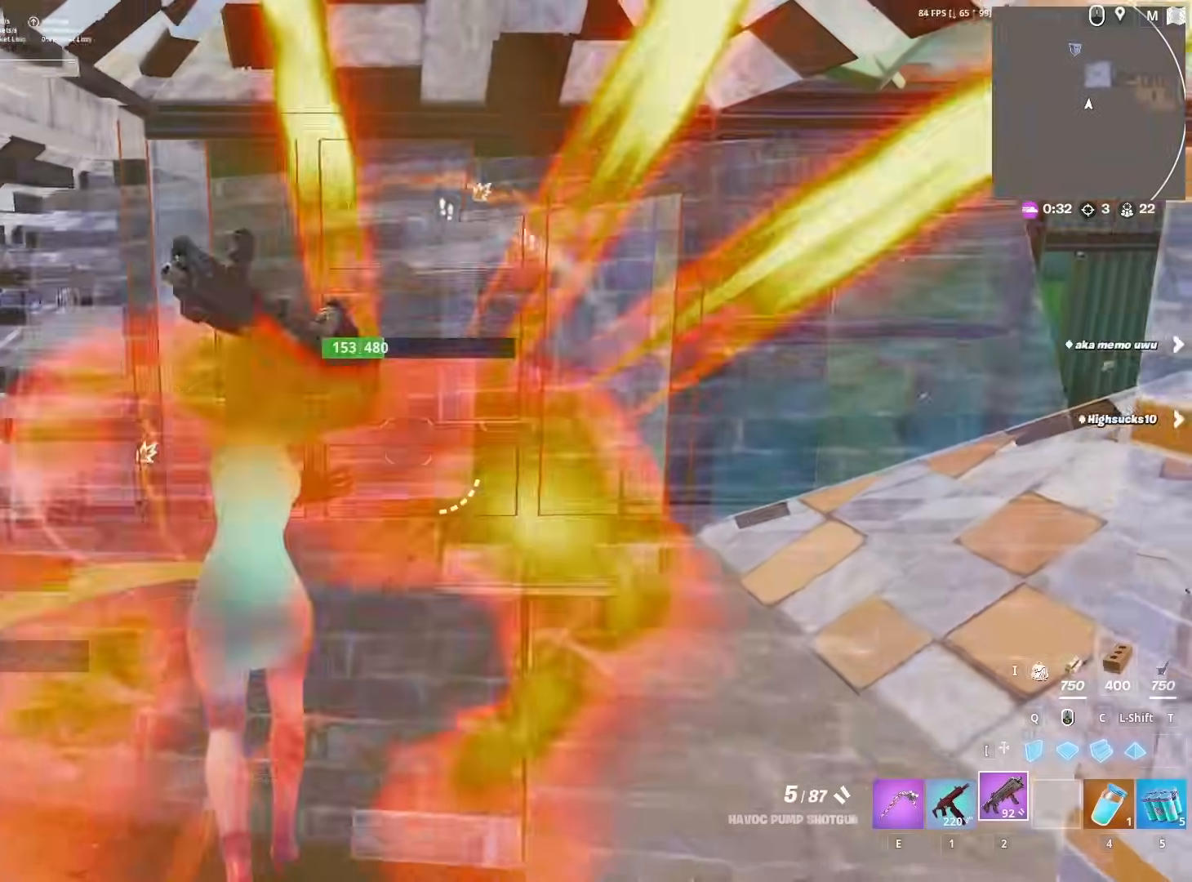
{"keys": ["d", "s"], "mouse": ["left"], "mouse_move": "down", "events": [[83, "s", "down"], [133, "a", "down"], [333, "a", "up"], [333, "space", "down"], [367, "mouse_left", "down"], [400, "q", "down"], [450, "mouse_left", "up"], [450, "space", "up"], [500, "d", "down"], [500, "mouse_left", "down"], [500, "q", "up"]]}
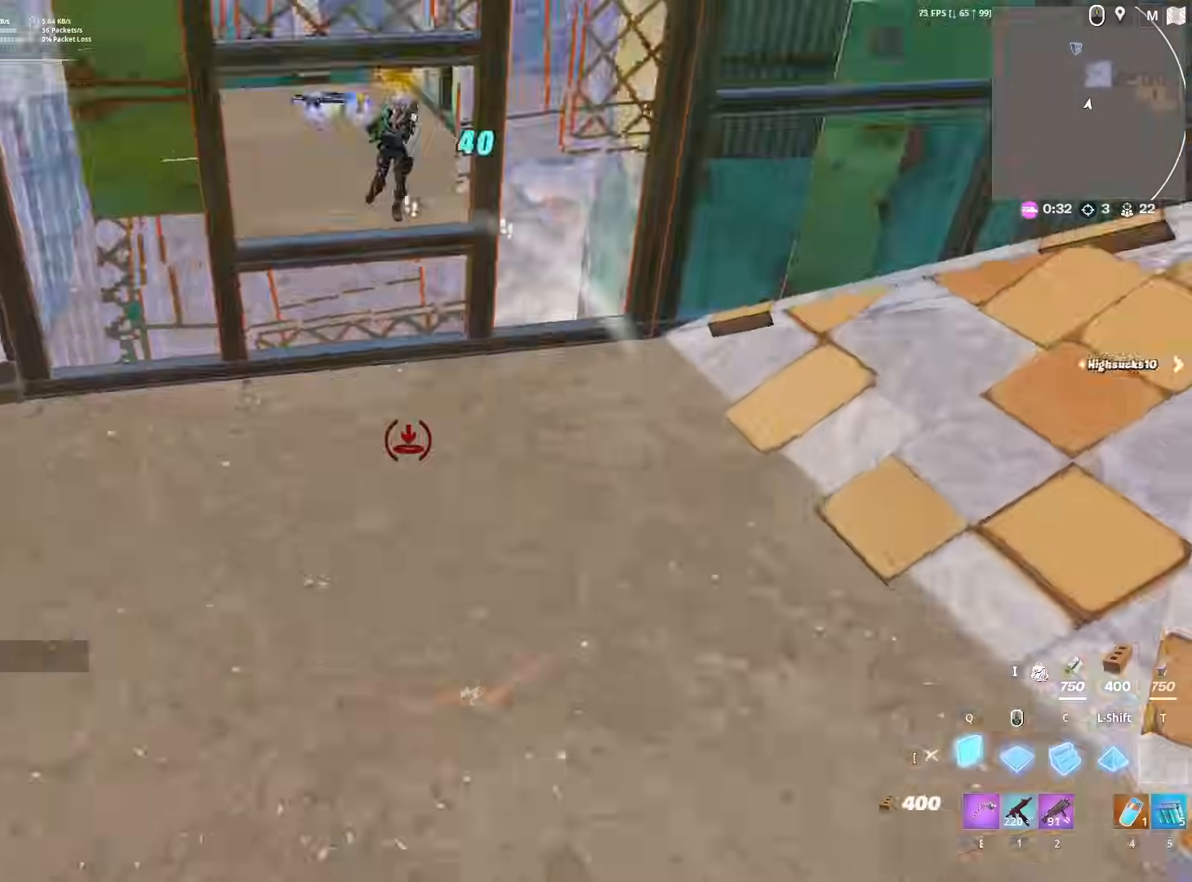
{"keys": ["w"], "mouse": [], "mouse_move": "right", "events": [[50, "s", "up"], [200, "w", "down"], [250, "d", "up"], [250, "mouse_left", "up"], [283, "2", "down"], [333, "2", "up"], [333, "f", "down"], [333, "mouse_left", "down"], [433, "f", "up"], [467, "mouse_left", "up"]]}
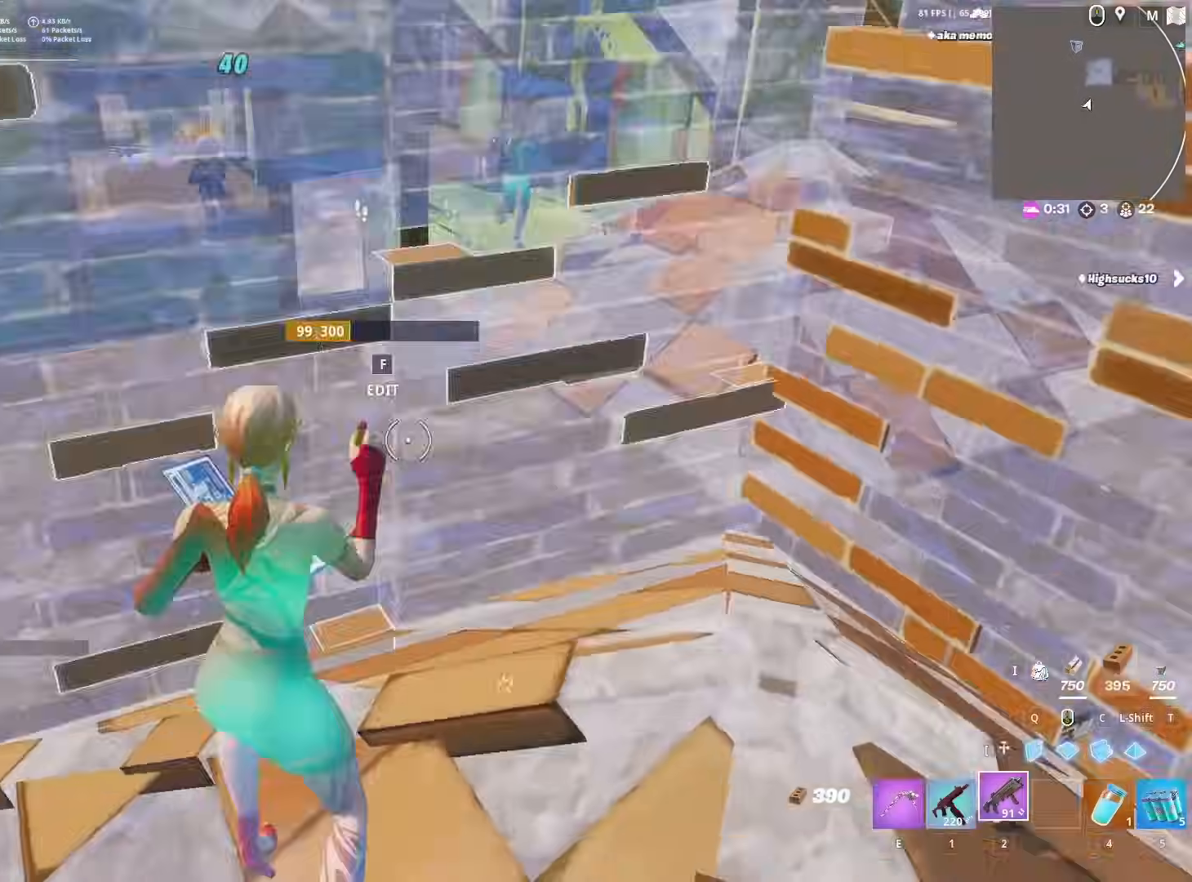
{"keys": ["w"], "mouse": [], "mouse_move": "right", "events": [[17, "mouse_left", "down"], [17, "shift", "down"], [67, "a", "down"], [167, "mouse_left", "up"], [167, "shift", "up"], [217, "f", "down"], [250, "mouse_left", "down"], [300, "a", "up"], [350, "f", "up"], [350, "mouse_left", "up"], [400, "2", "down"], [500, "2", "up"]]}
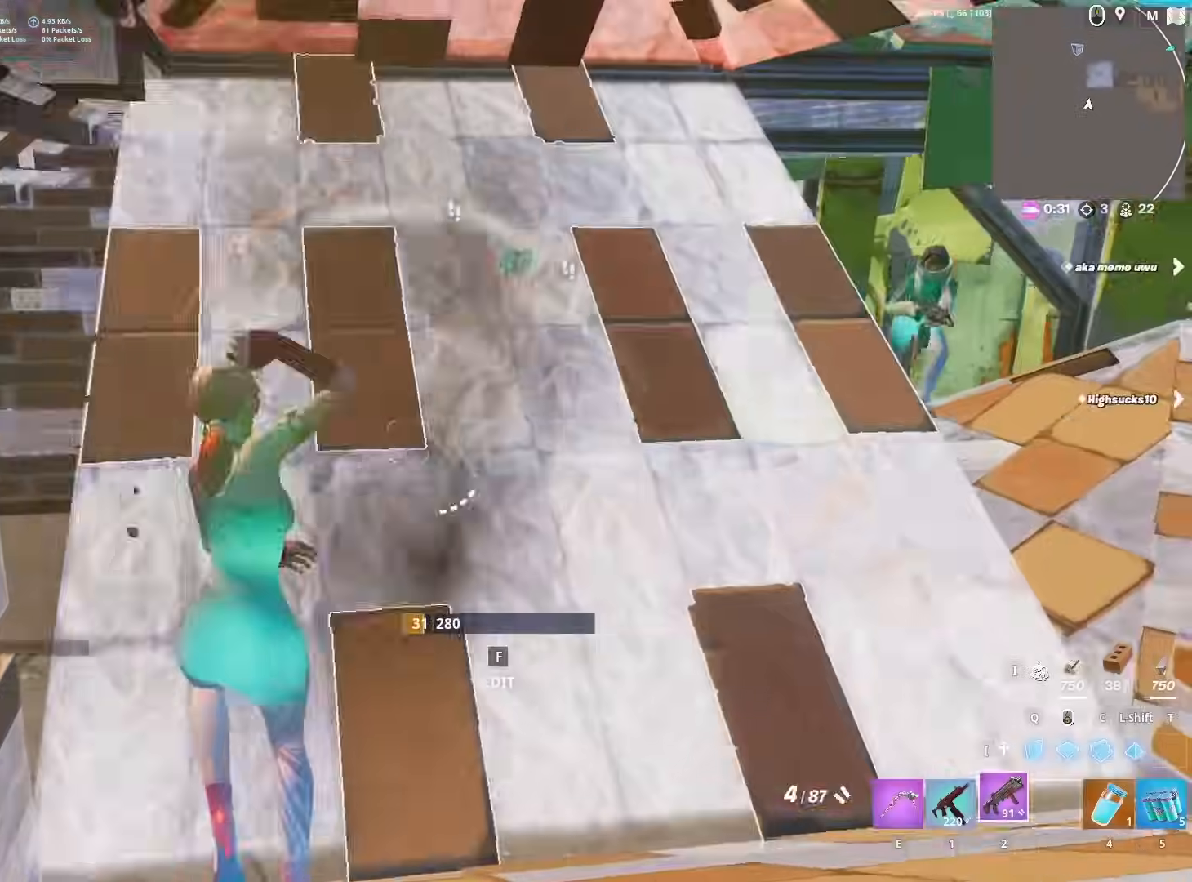
{"keys": ["d", "w"], "mouse": [], "mouse_move": "still", "events": [[100, "a", "down"], [183, "a", "up"], [267, "q", "down"], [317, "d", "down"], [317, "mouse_left", "down"], [317, "q", "up"], [417, "2", "down"], [417, "mouse_left", "up"], [500, "2", "up"]]}
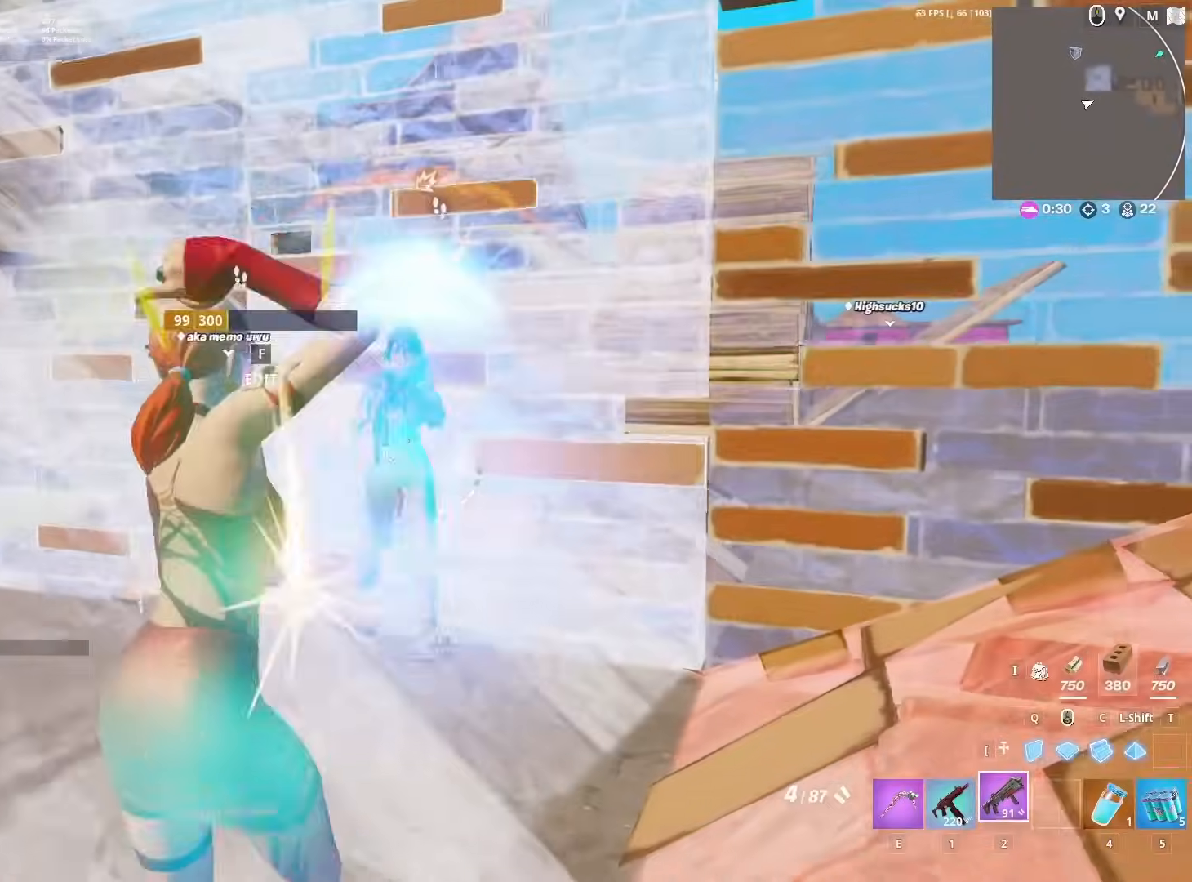
{"keys": ["s"], "mouse": ["left"], "mouse_move": "down-left", "events": [[100, "w", "up"], [250, "s", "down"], [333, "d", "up"], [467, "mouse_left", "down"]]}
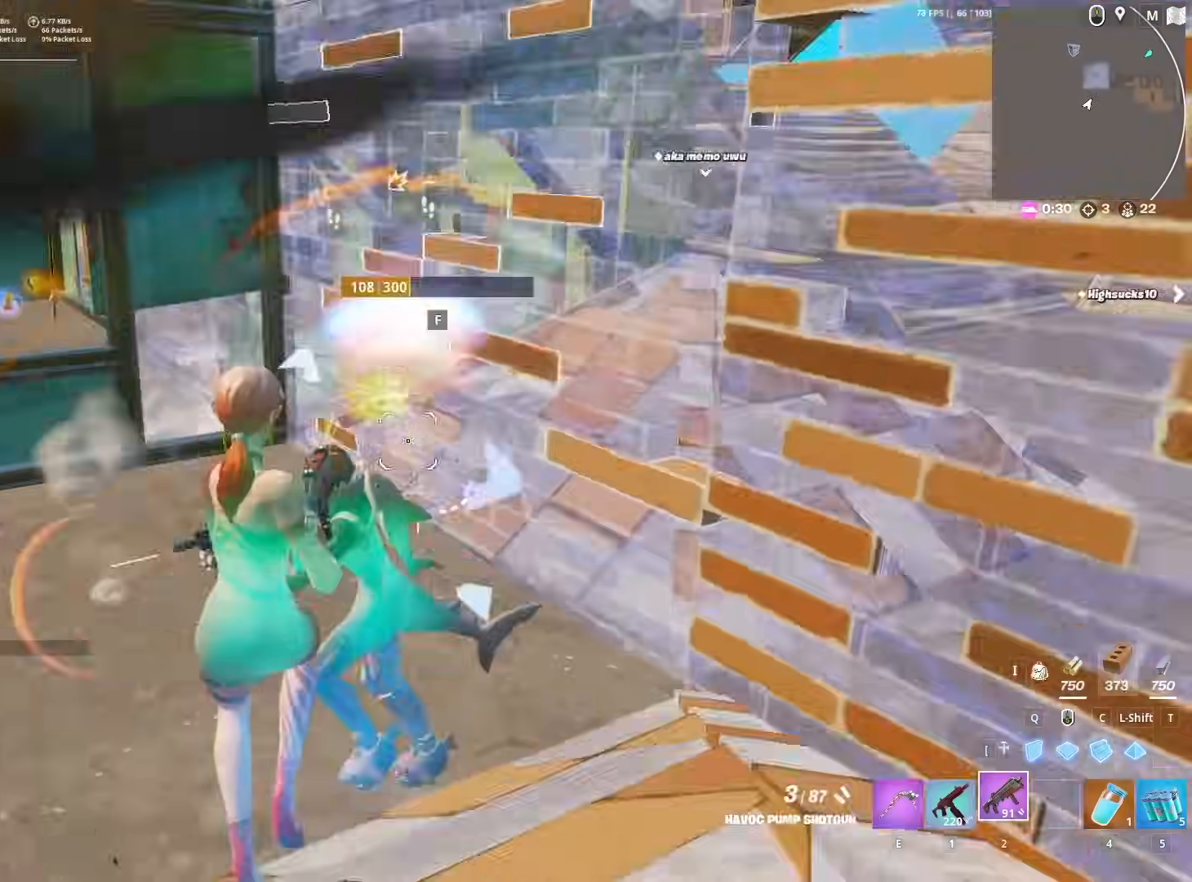
{"keys": ["s"], "mouse": [], "mouse_move": "left", "events": [[17, "q", "down"], [17, "space", "down"], [67, "mouse_left", "up"], [67, "q", "up"], [117, "mouse_left", "down"], [167, "space", "up"], [217, "1", "down"], [300, "1", "up"], [300, "mouse_left", "up"], [400, "f", "down"], [400, "mouse_left", "down"], [483, "f", "up"], [483, "mouse_left", "up"]]}
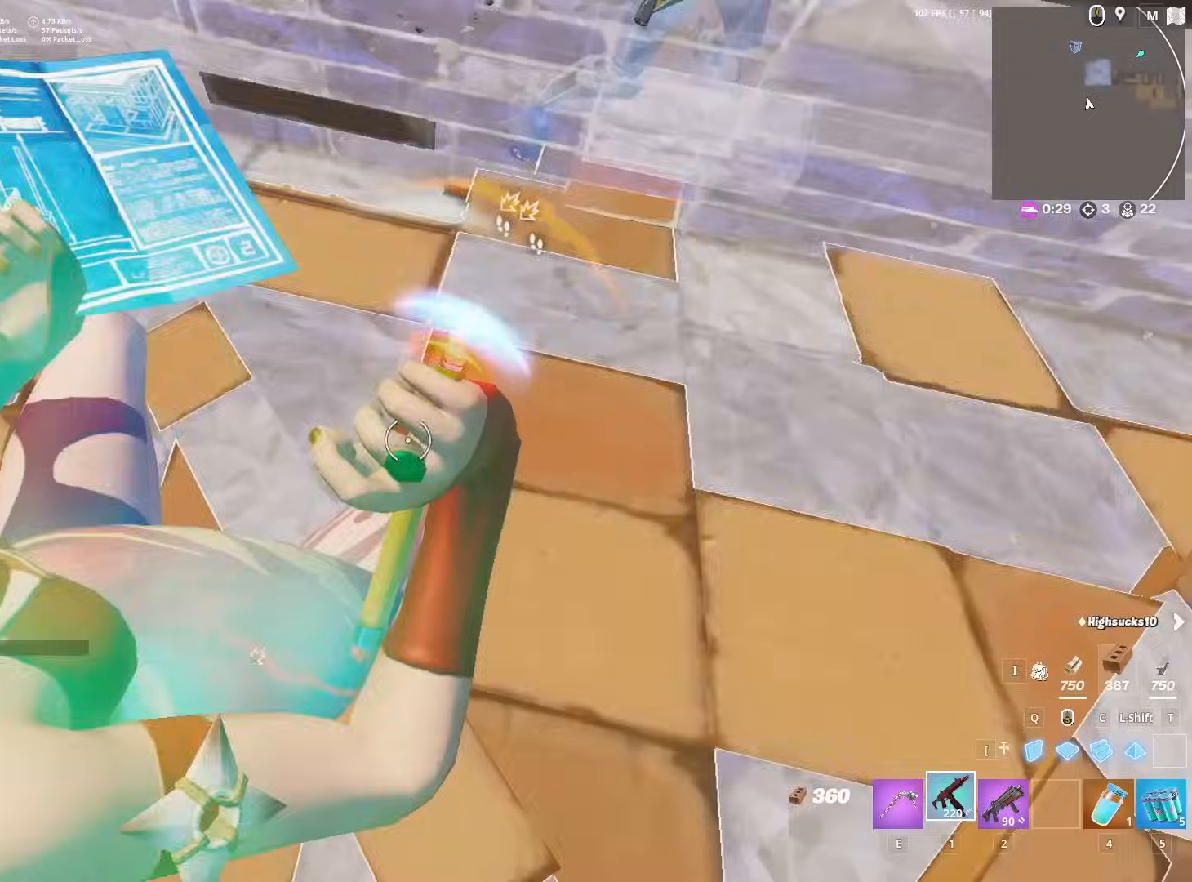
{"keys": ["a", "s"], "mouse": ["left"], "mouse_move": "right", "events": [[83, "mouse_left", "down"], [83, "q", "down"], [233, "q", "up"], [467, "a", "down"]]}
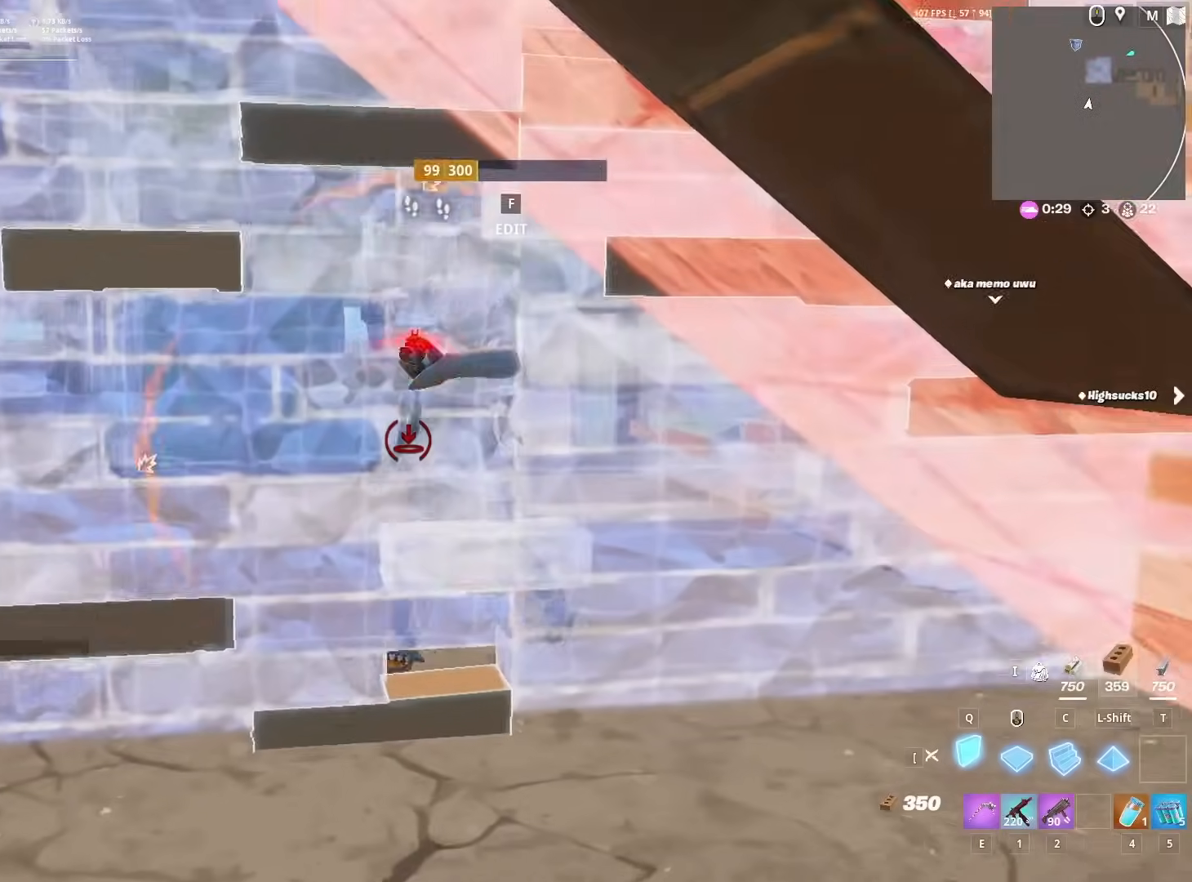
{"keys": ["a", "w"], "mouse": ["left"], "mouse_move": "left", "events": [[17, "s", "up"], [483, "w", "down"]]}
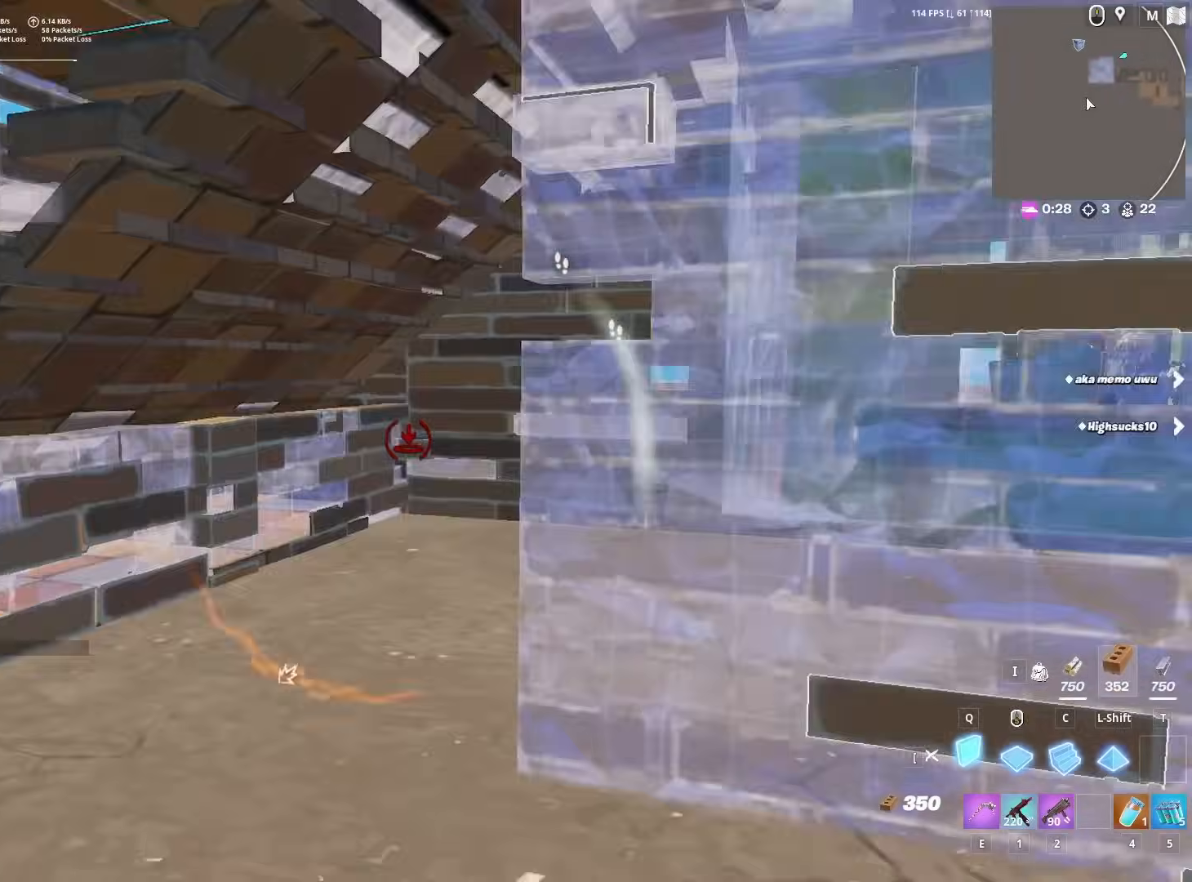
{"keys": ["a", "space", "w"], "mouse": ["left"], "mouse_move": "up", "events": [[483, "space", "down"]]}
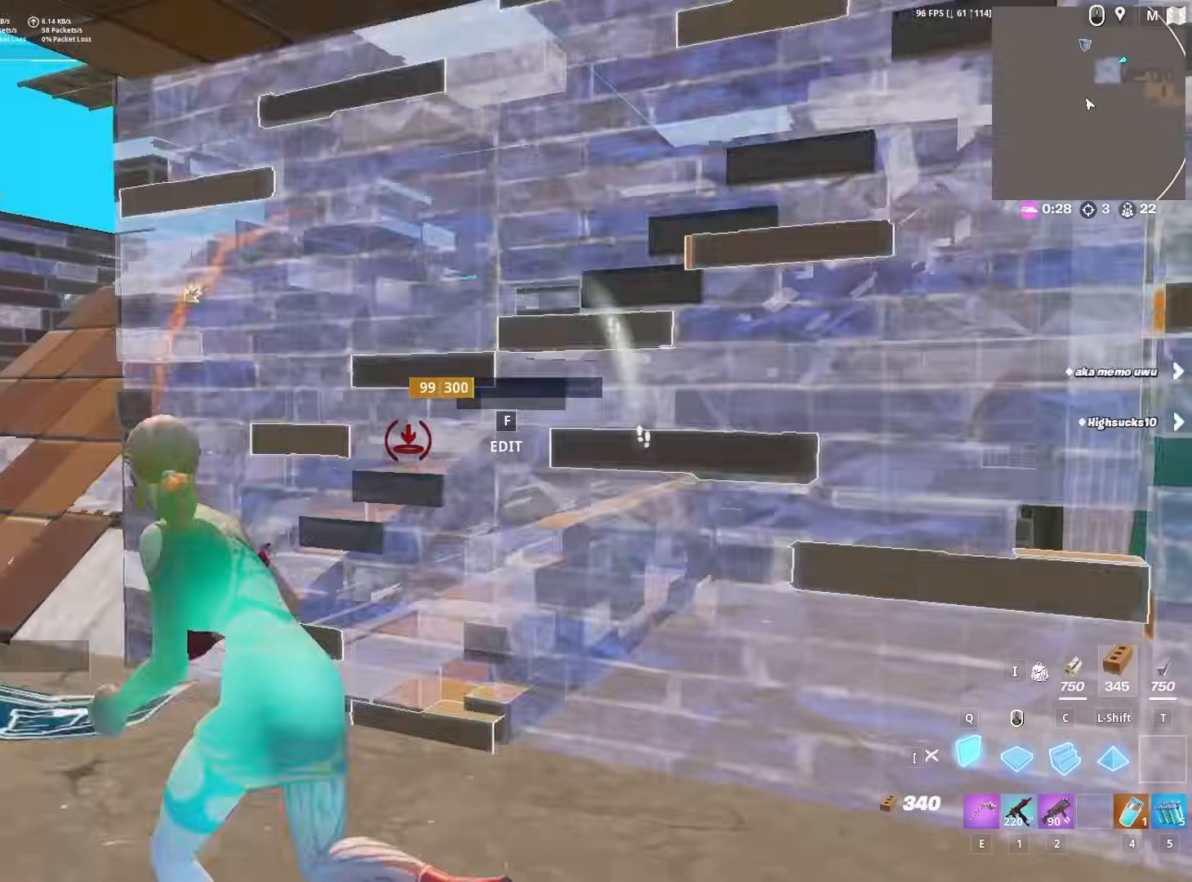
{"keys": ["a"], "mouse": [], "mouse_move": "up-left", "events": [[33, "w", "up"], [133, "space", "up"], [183, "a", "up"], [183, "s", "down"], [267, "a", "down"], [267, "c", "down"], [317, "s", "up"], [367, "c", "up"], [417, "mouse_left", "up"]]}
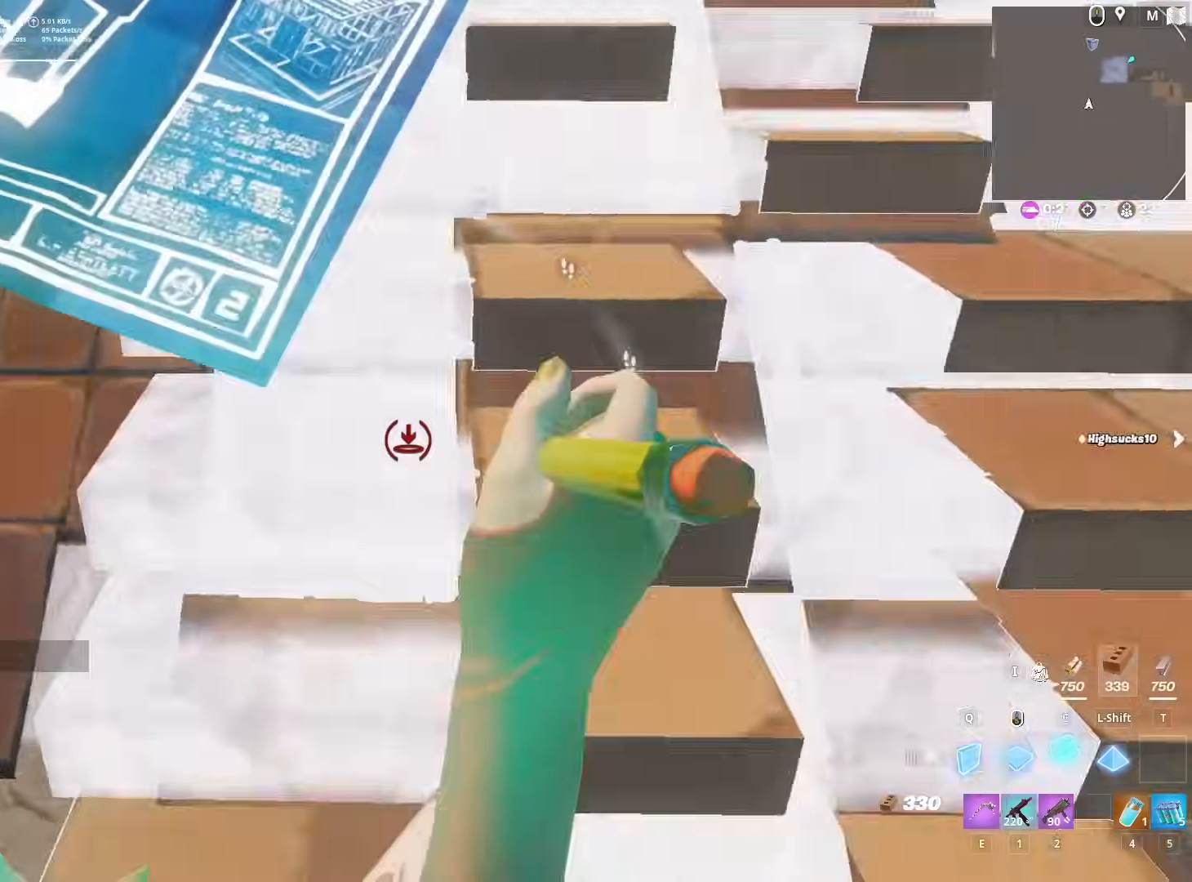
{"keys": ["q", "w"], "mouse": ["left"], "mouse_move": "right", "events": [[17, "w", "down"], [50, "a", "up"], [183, "q", "down"], [233, "mouse_left", "down"], [283, "q", "up"], [467, "q", "down"]]}
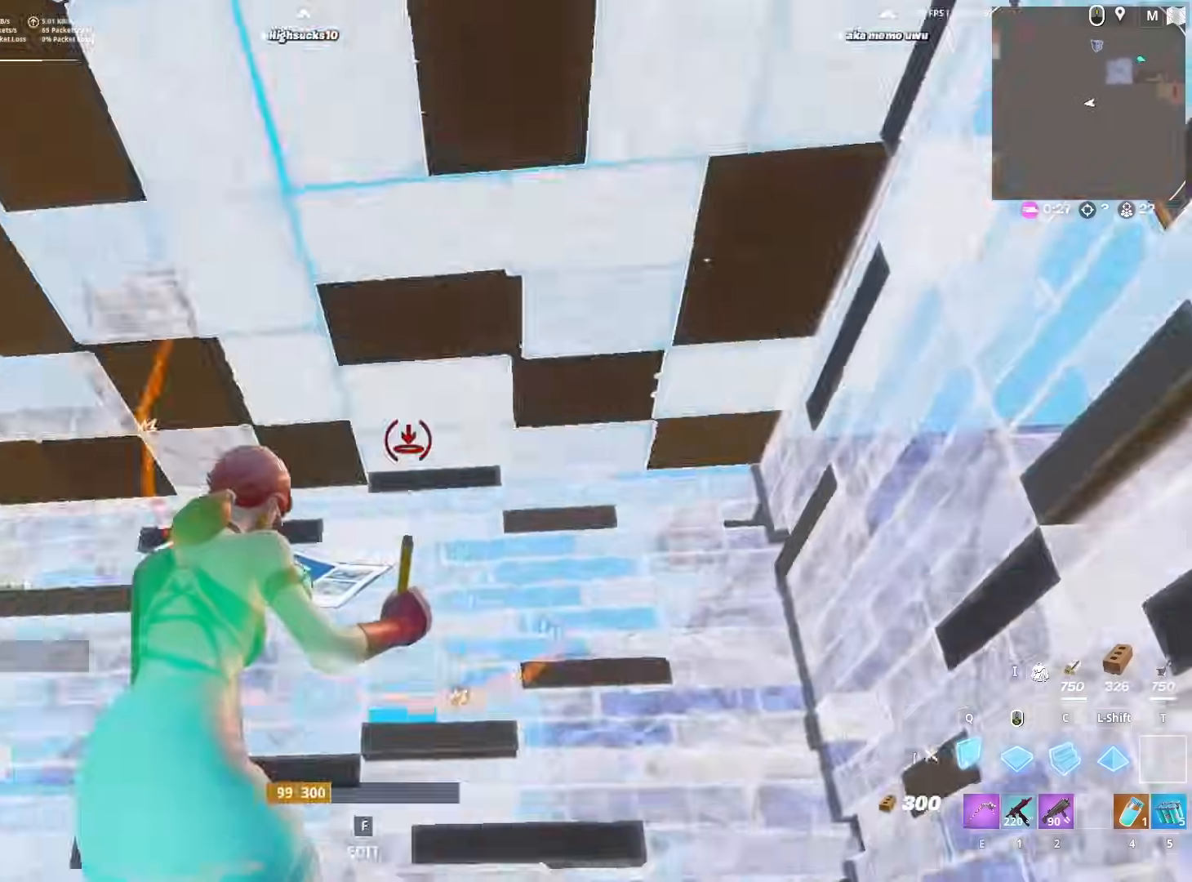
{"keys": ["s"], "mouse": ["left"], "mouse_move": "left", "events": [[17, "q", "up"], [117, "5", "down"], [167, "mouse_left", "up"], [200, "5", "up"], [200, "a", "down"], [250, "a", "up"], [300, "w", "up"], [350, "q", "down"], [400, "mouse_left", "down"], [450, "q", "up"], [483, "s", "down"]]}
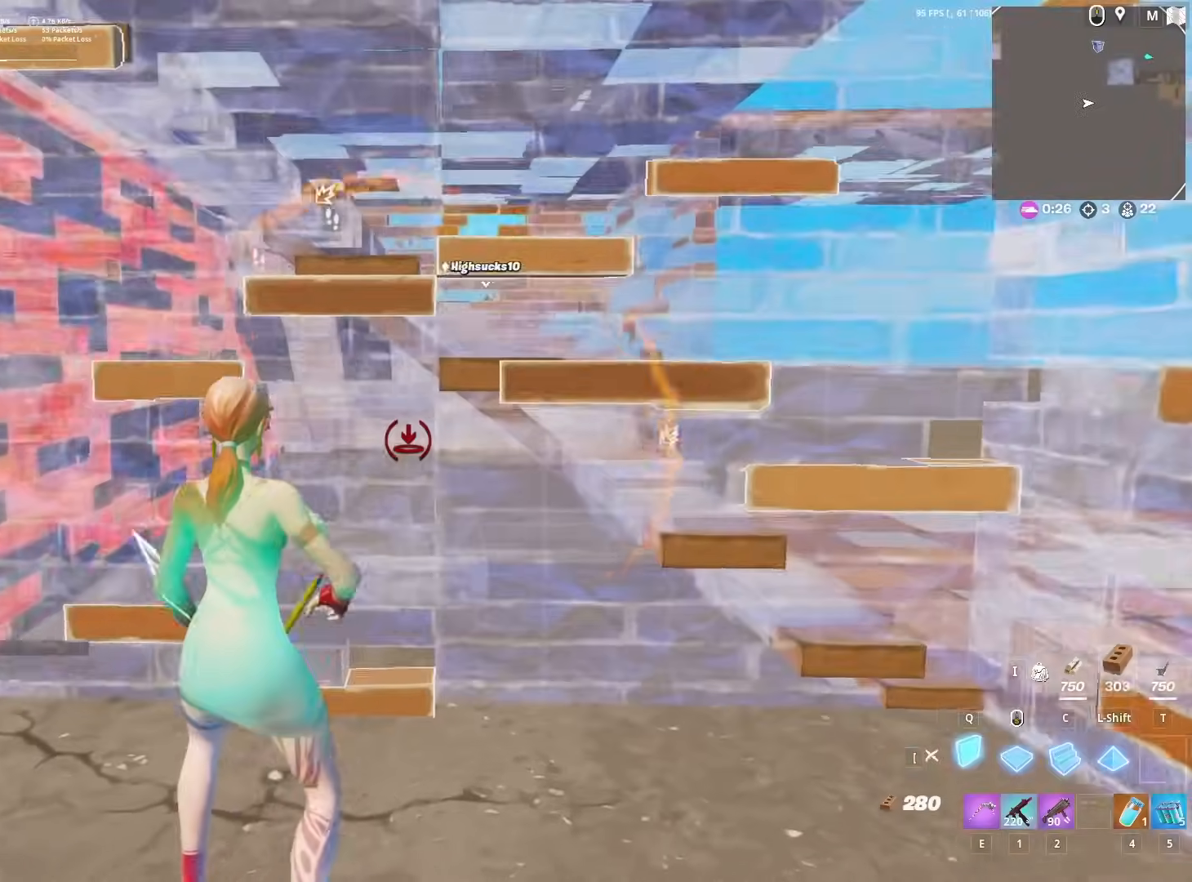
{"keys": ["a", "s"], "mouse": ["left"], "mouse_move": "down-left", "events": [[167, "a", "down"], [267, "space", "down"], [450, "space", "up"]]}
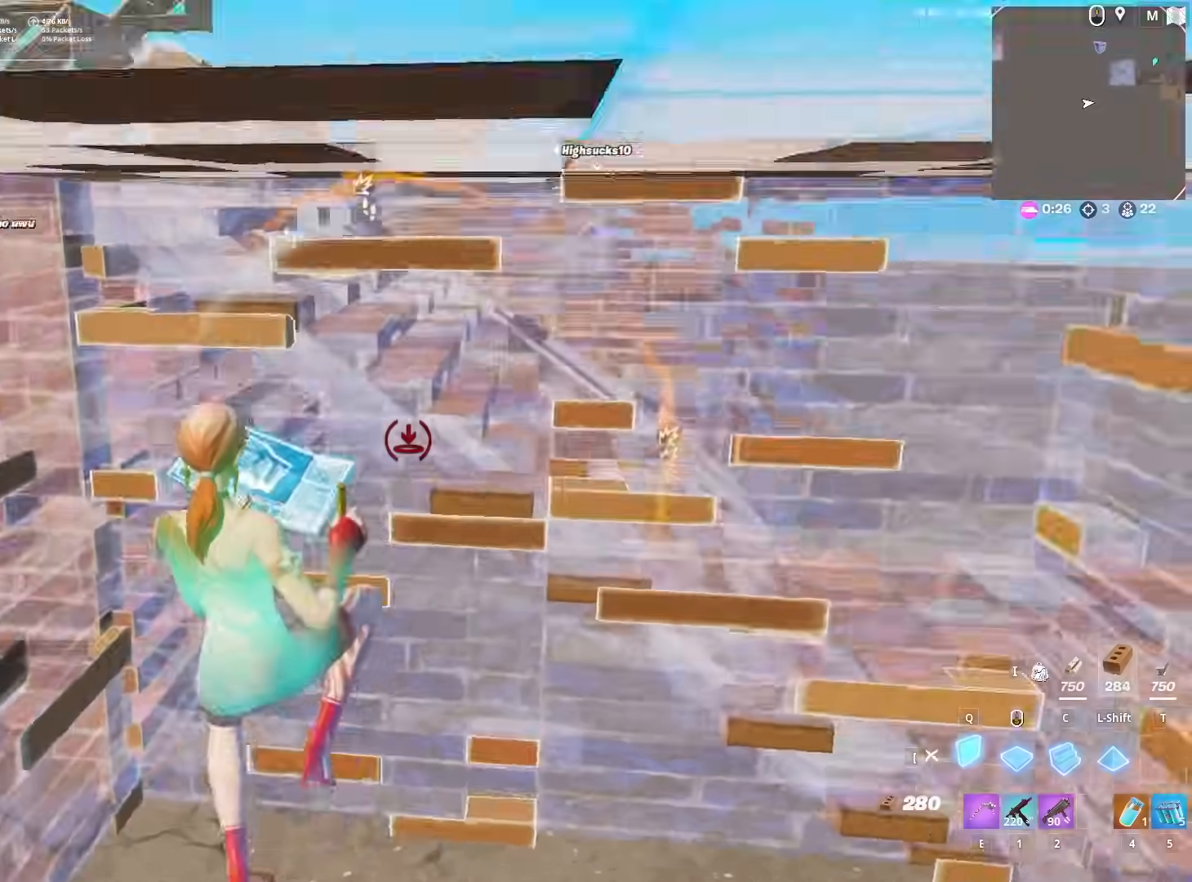
{"keys": [], "mouse": [], "mouse_move": "right", "events": [[150, "a", "up"], [250, "c", "down"], [283, "c", "up"], [383, "s", "up"], [433, "5", "down"], [433, "mouse_left", "up"], [467, "5", "up"]]}